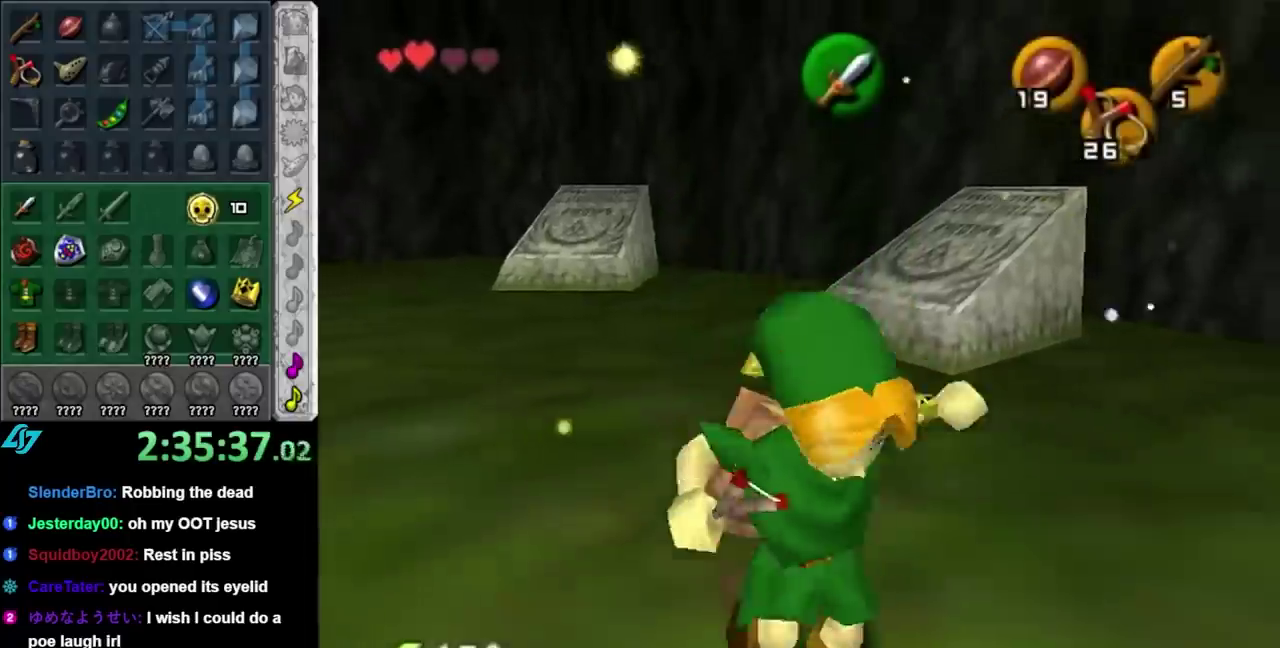
Gameplay with a controller (Nintendo layout); each line is a JSON object with the inputs held at the frame after it. "events" lists button and stick changes between this image and that frame as [ms after this image, input, new state], when the widget could be followed in between. Not read: L3 R3.
{"buttons": [], "left_stick": "up", "right_stick": "center", "events": [[67, "left_stick", "up-right"], [117, "left_stick", "up"], [183, "L1", "up"]]}
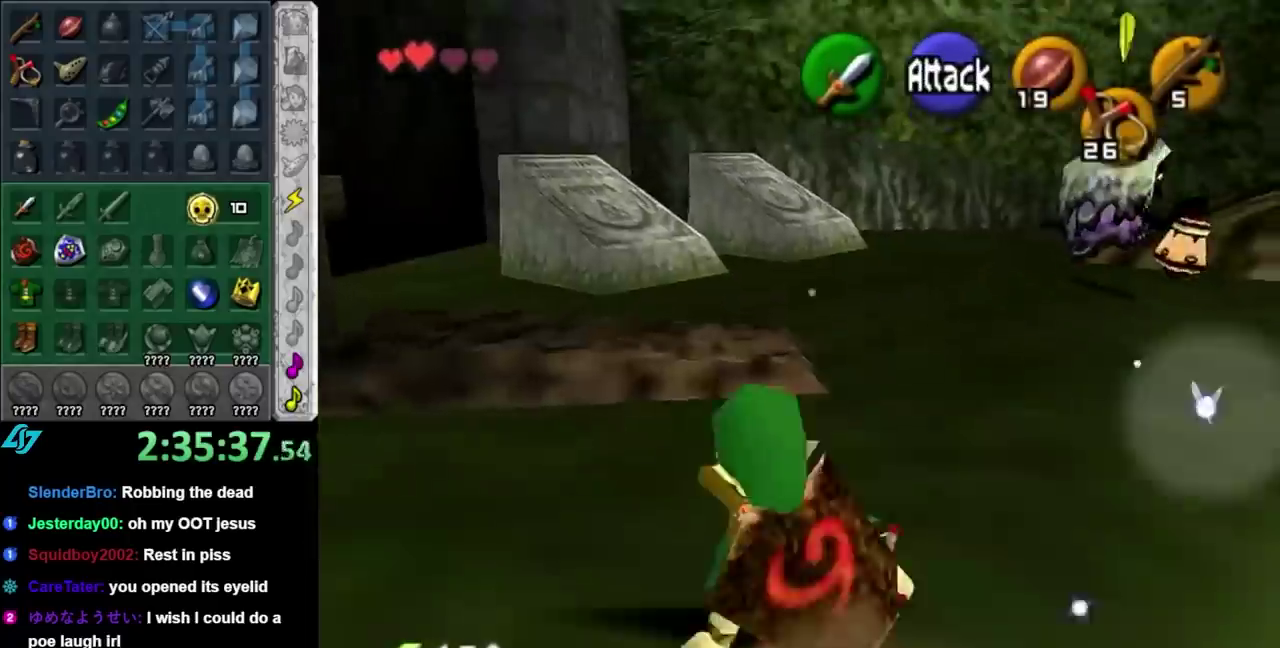
{"buttons": ["A"], "left_stick": "up-right", "right_stick": "center", "events": [[367, "left_stick", "up-right"], [500, "A", "down"]]}
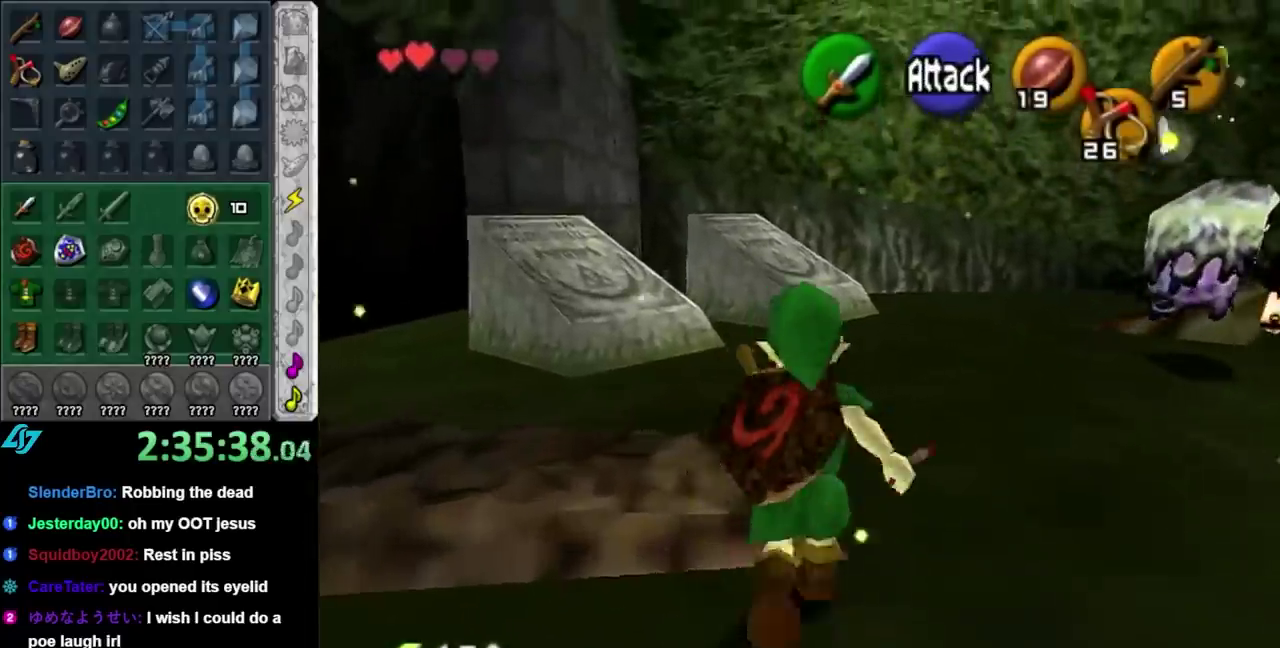
{"buttons": [], "left_stick": "up", "right_stick": "center", "events": [[183, "A", "up"], [467, "left_stick", "up"]]}
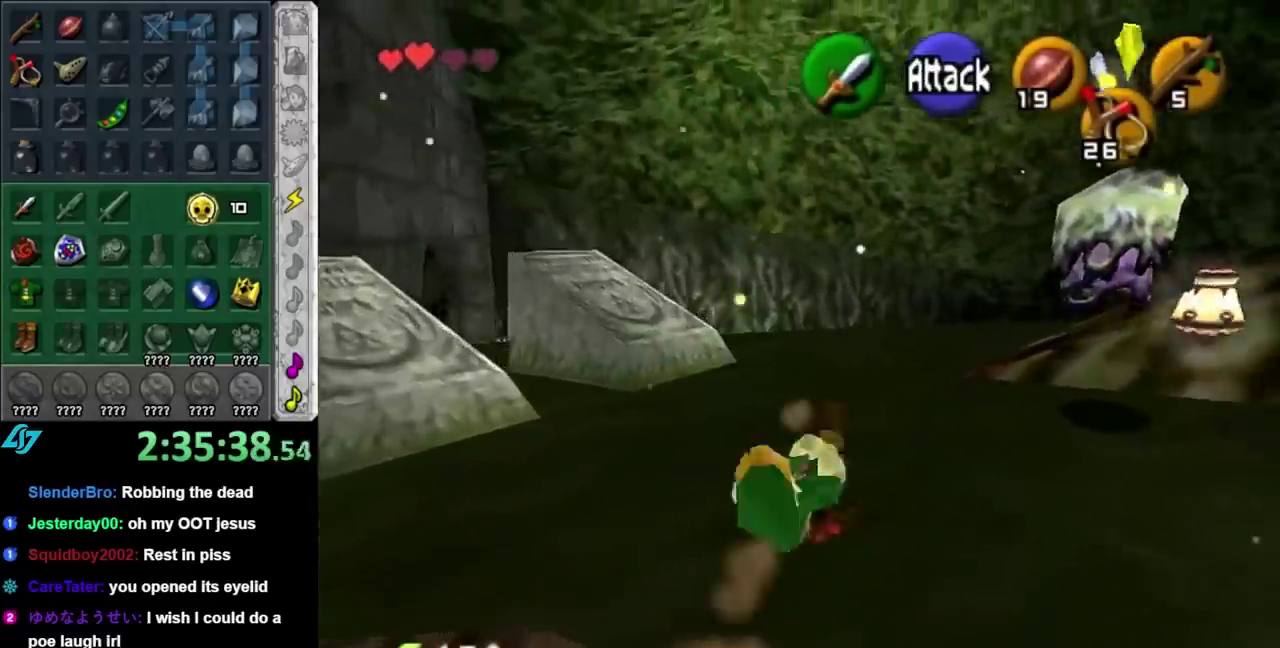
{"buttons": [], "left_stick": "up", "right_stick": "center", "events": [[283, "A", "down"], [433, "A", "up"]]}
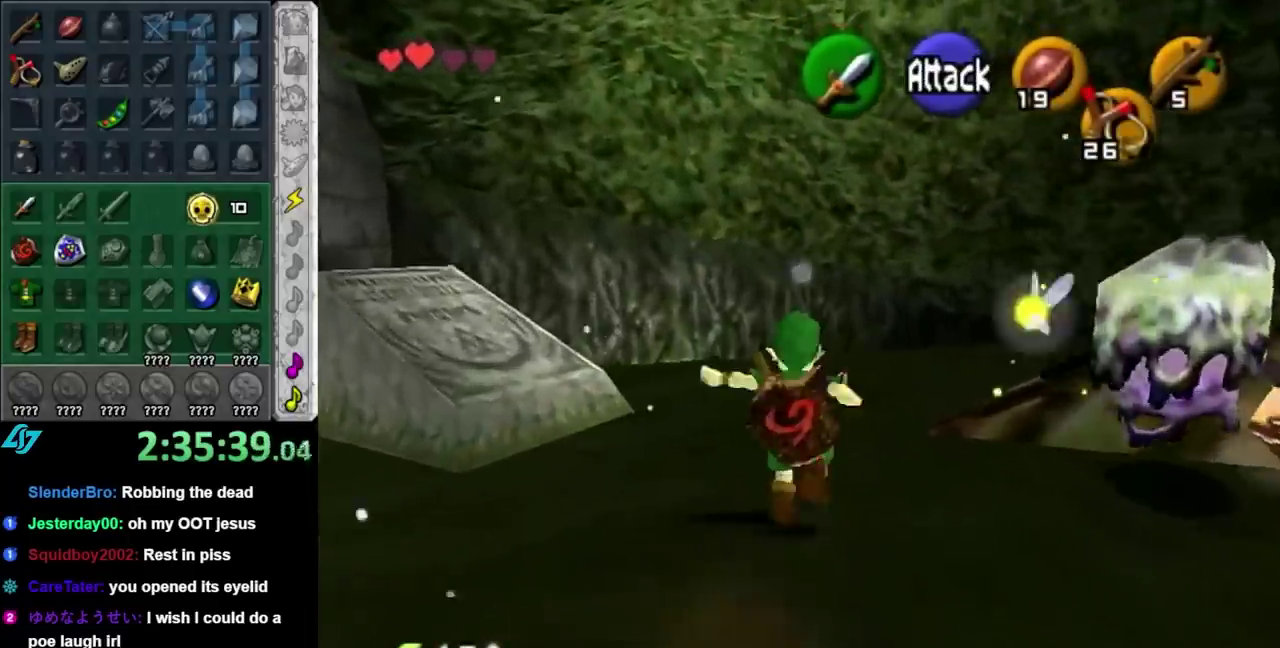
{"buttons": [], "left_stick": "up", "right_stick": "center", "events": []}
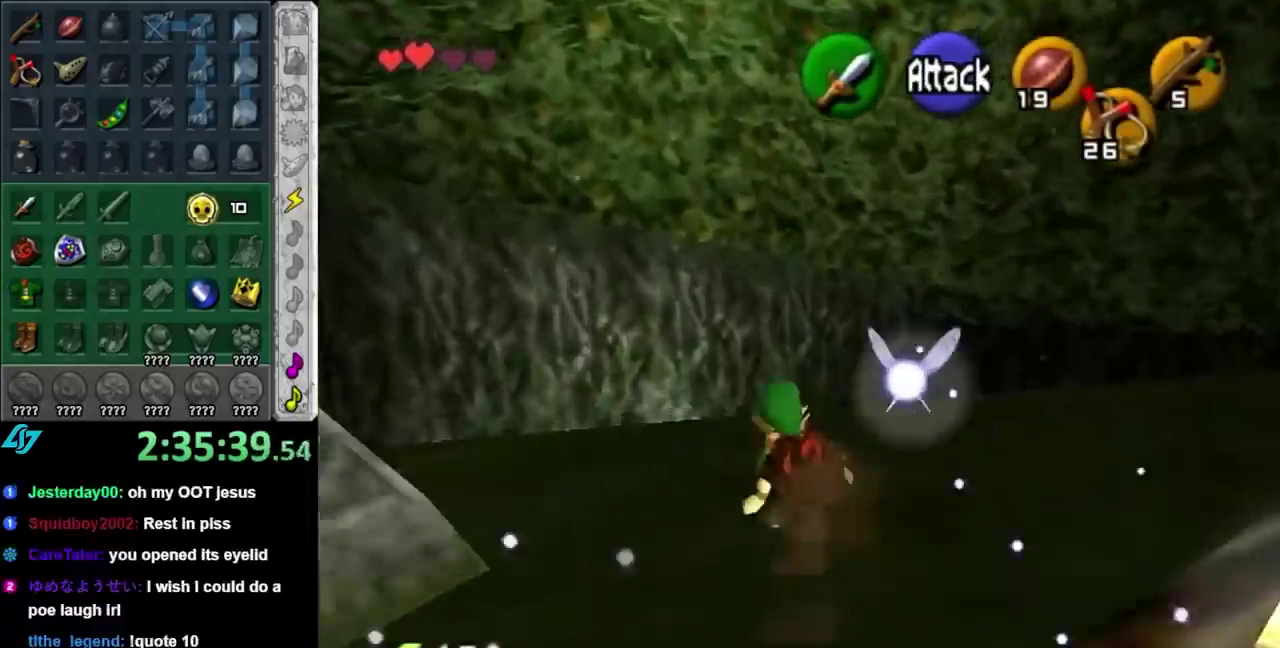
{"buttons": [], "left_stick": "center", "right_stick": "center", "events": [[33, "left_stick", "center"], [150, "left_stick", "up"], [233, "left_stick", "up-left"], [450, "left_stick", "center"]]}
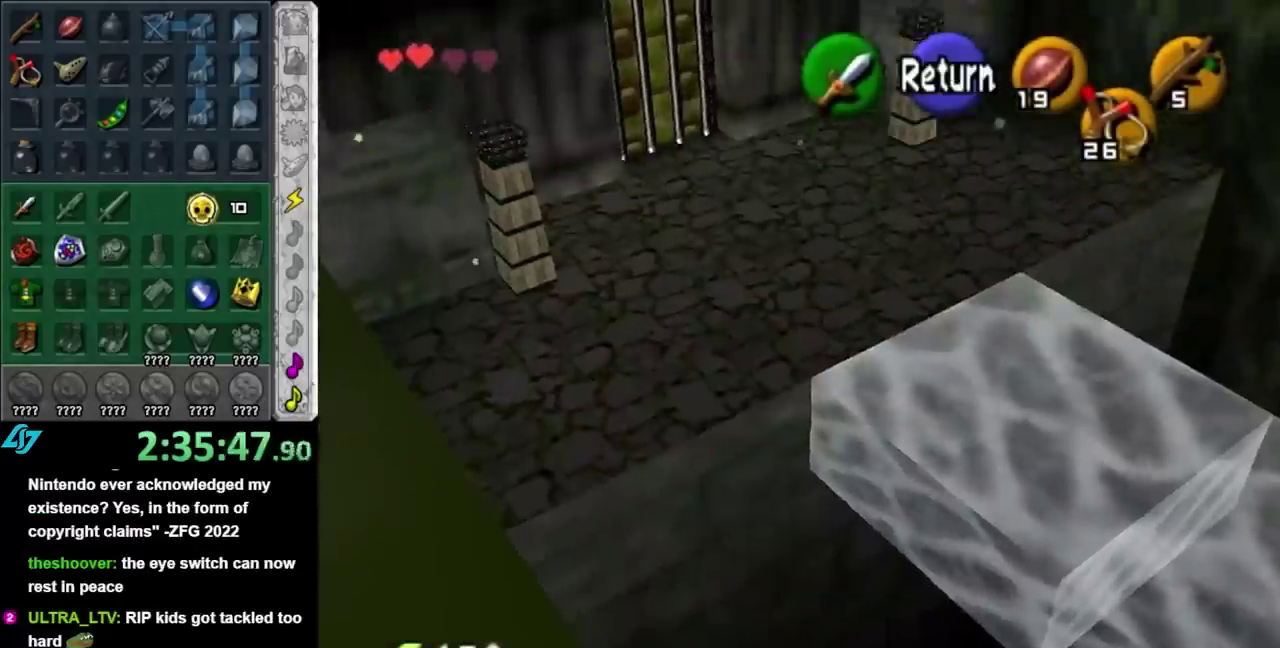
{"buttons": [], "left_stick": "up-right", "right_stick": "center", "events": [[400, "left_stick", "up-right"]]}
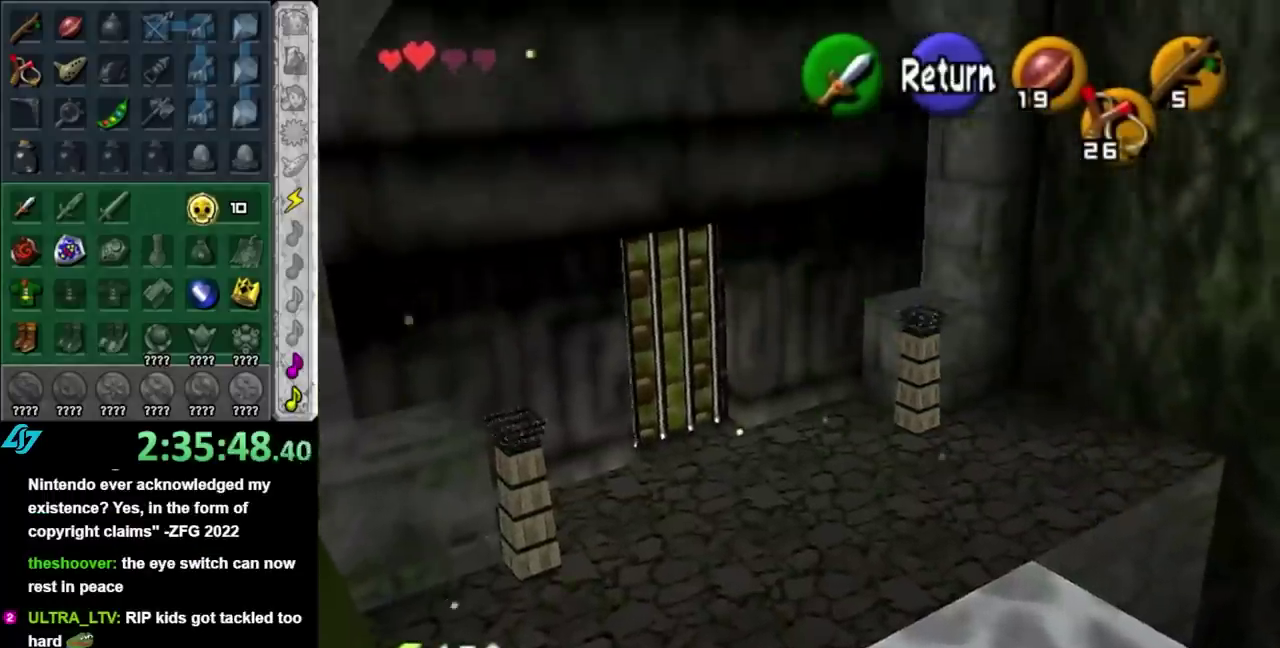
{"buttons": [], "left_stick": "right", "right_stick": "center", "events": [[433, "left_stick", "right"]]}
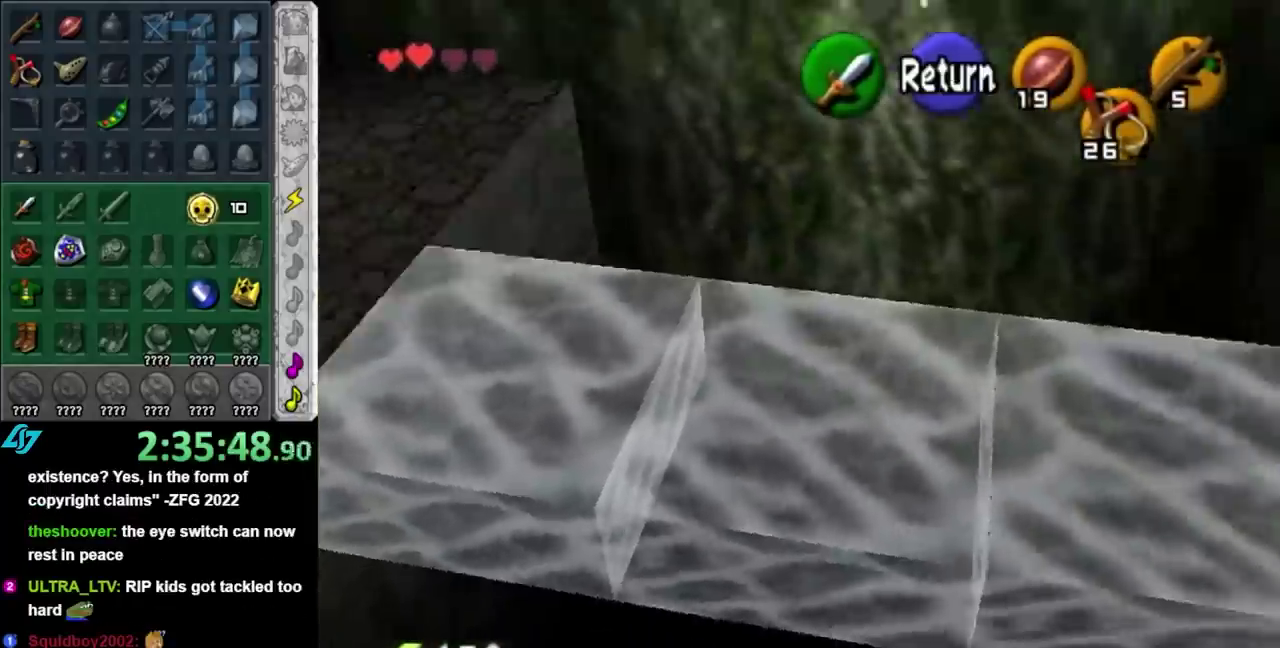
{"buttons": [], "left_stick": "up-right", "right_stick": "center", "events": [[433, "left_stick", "up-right"]]}
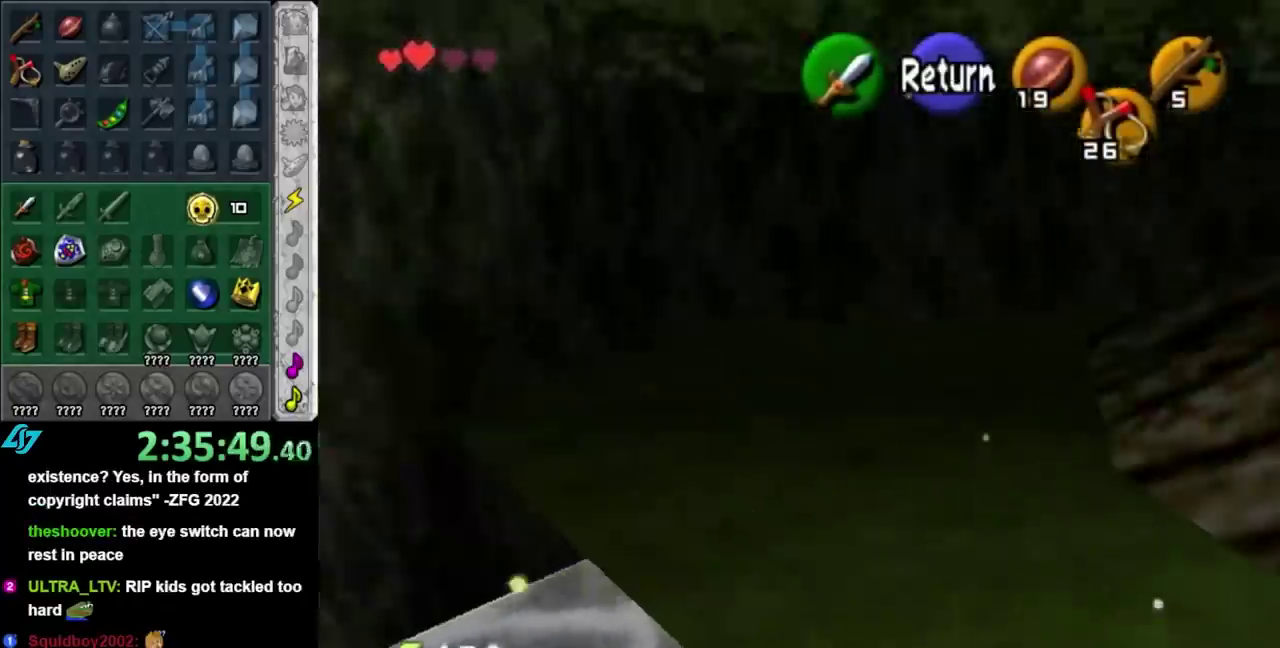
{"buttons": [], "left_stick": "right", "right_stick": "center", "events": [[50, "left_stick", "right"]]}
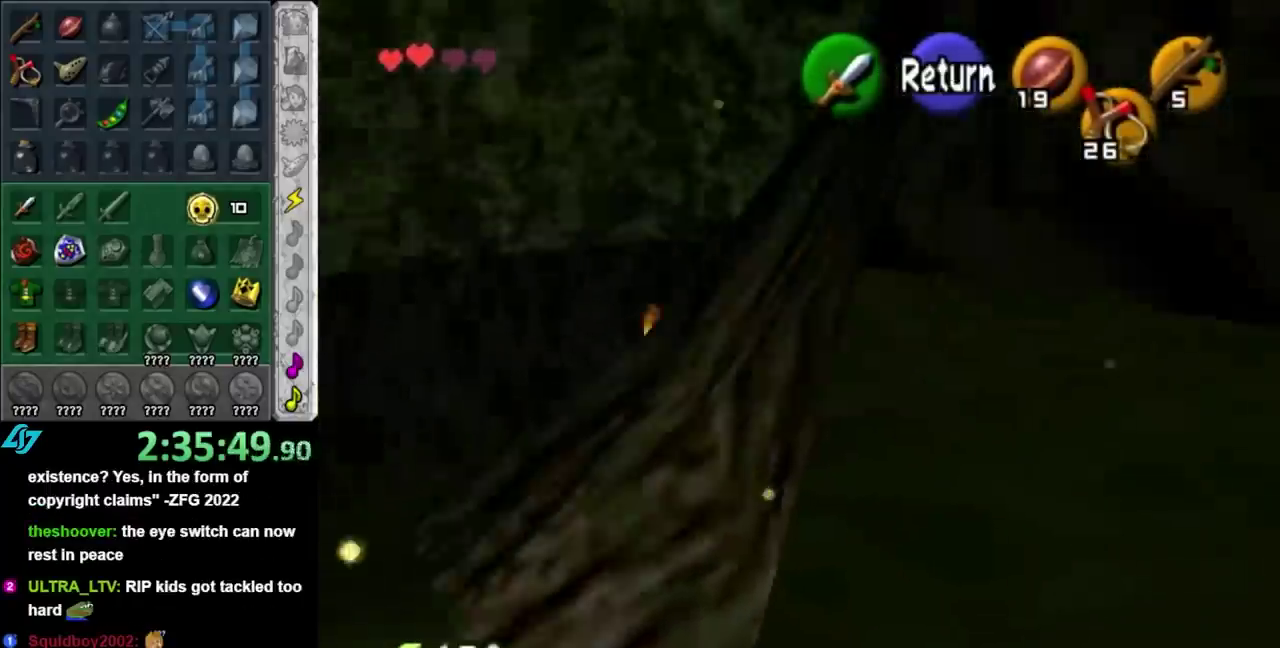
{"buttons": [], "left_stick": "up", "right_stick": "center", "events": [[83, "left_stick", "up-right"], [150, "A", "down"], [150, "left_stick", "up"], [233, "A", "up"]]}
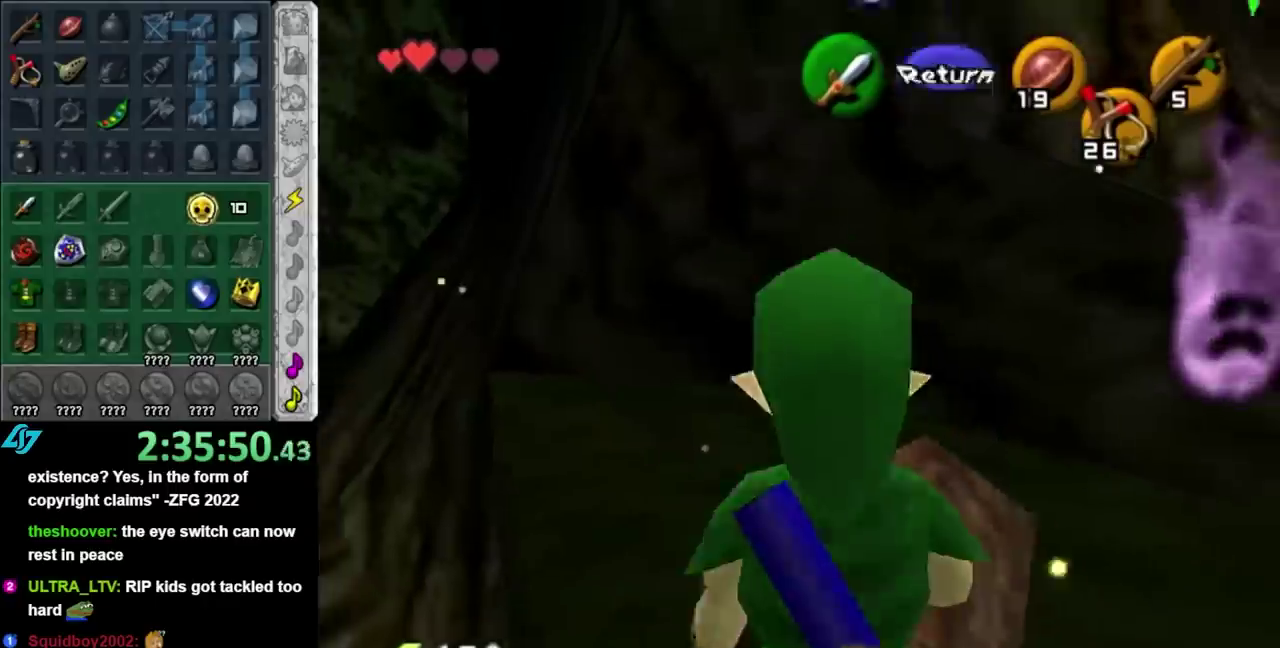
{"buttons": [], "left_stick": "up", "right_stick": "center", "events": [[50, "left_stick", "up-left"], [367, "left_stick", "up"]]}
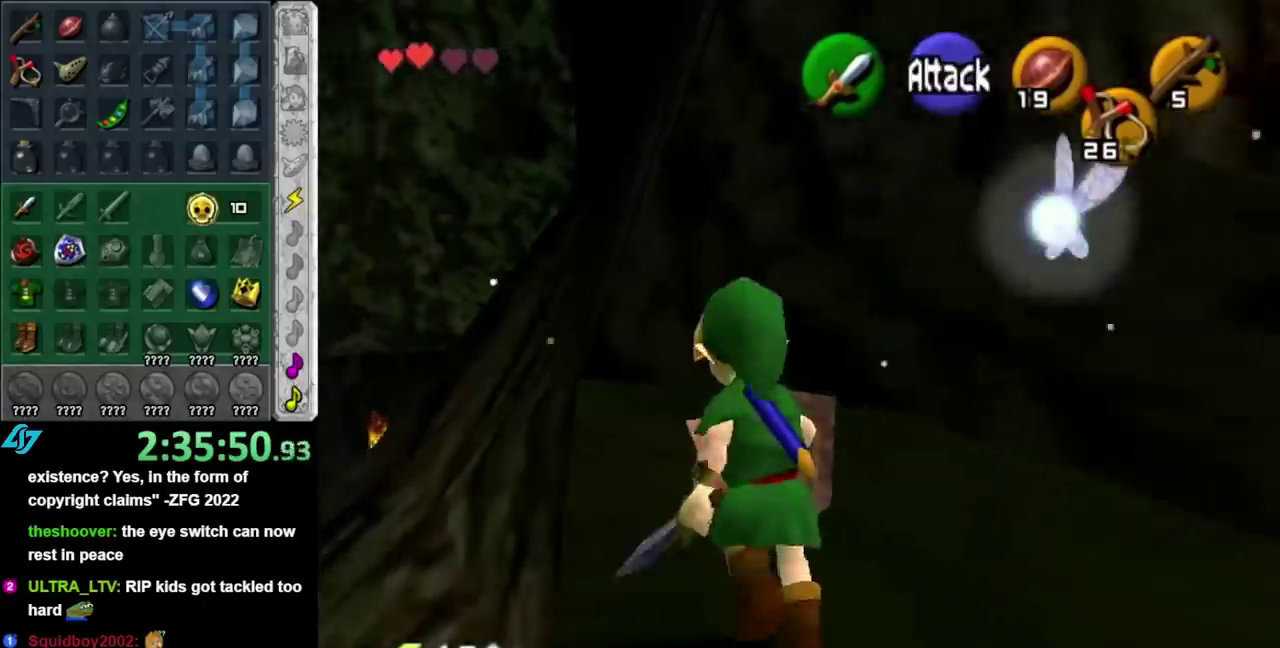
{"buttons": ["A"], "left_stick": "up-left", "right_stick": "center", "events": [[333, "left_stick", "up-left"], [467, "A", "down"]]}
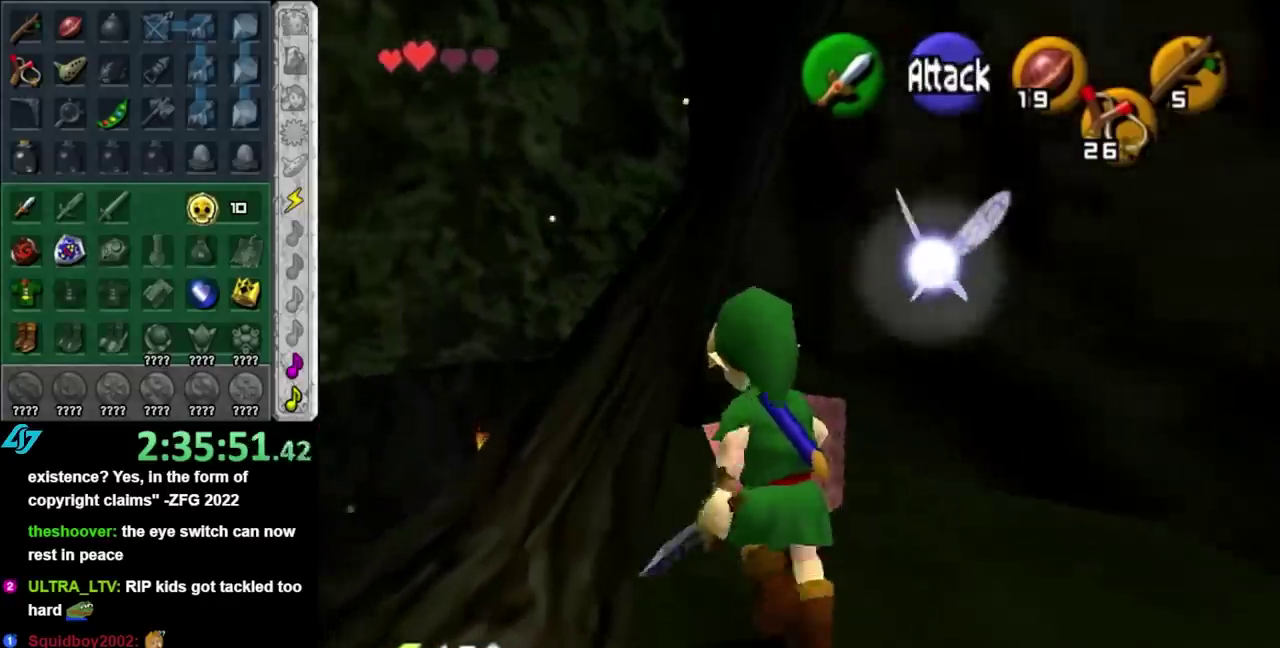
{"buttons": [], "left_stick": "up", "right_stick": "center", "events": [[183, "A", "up"], [367, "left_stick", "up"]]}
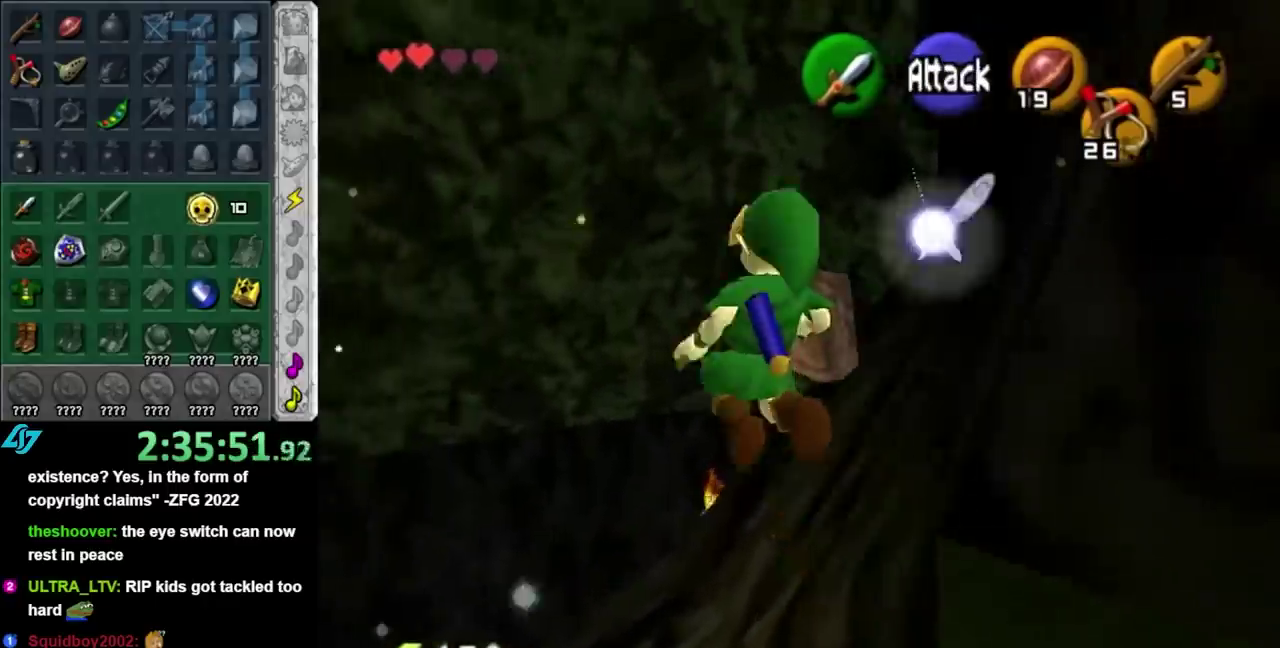
{"buttons": [], "left_stick": "up", "right_stick": "center", "events": []}
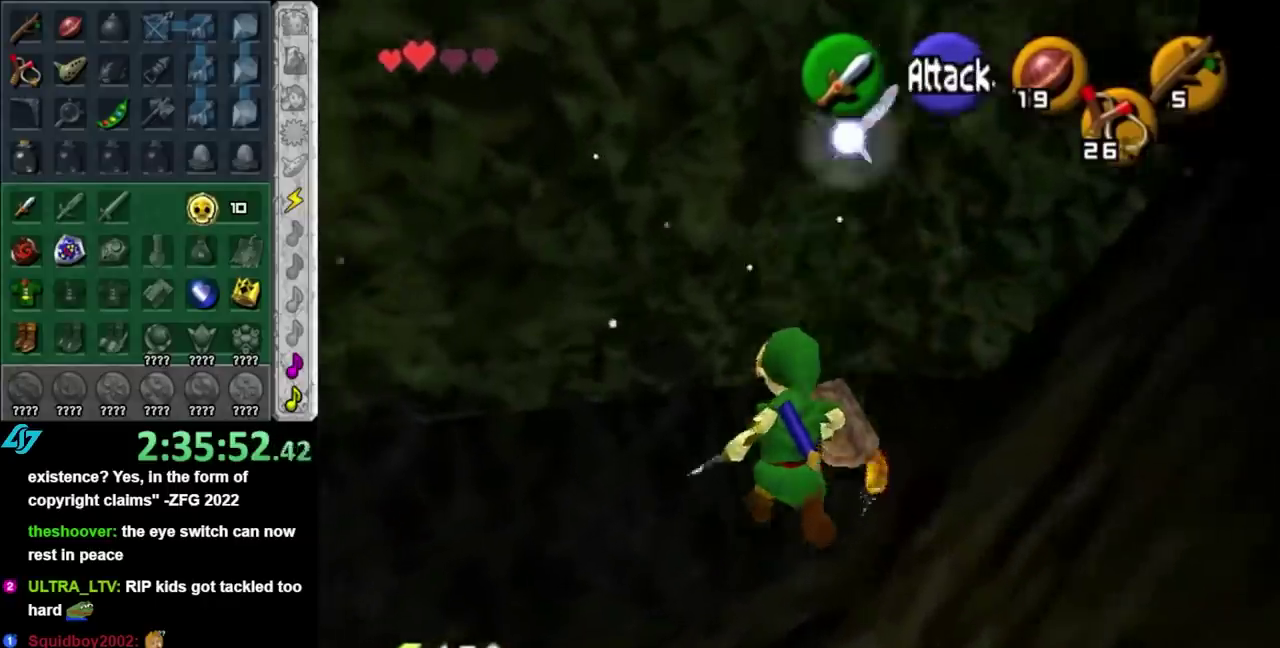
{"buttons": [], "left_stick": "up", "right_stick": "center", "events": []}
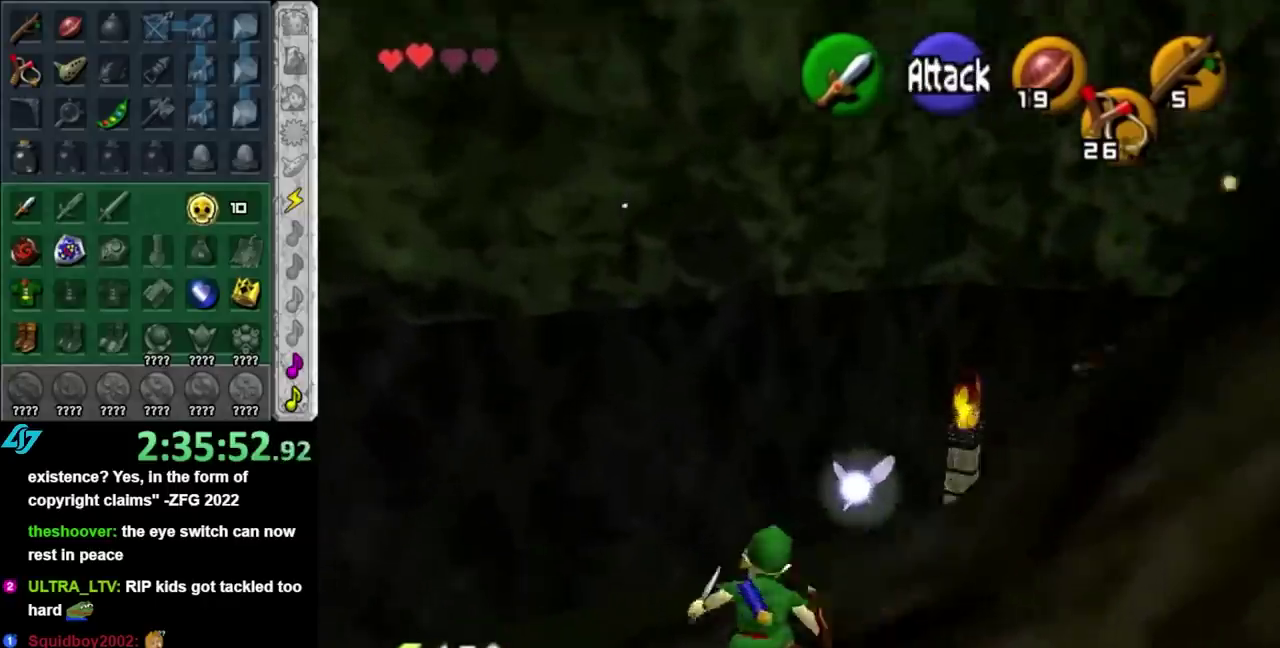
{"buttons": [], "left_stick": "up", "right_stick": "center", "events": [[217, "left_stick", "up-right"], [467, "left_stick", "up"]]}
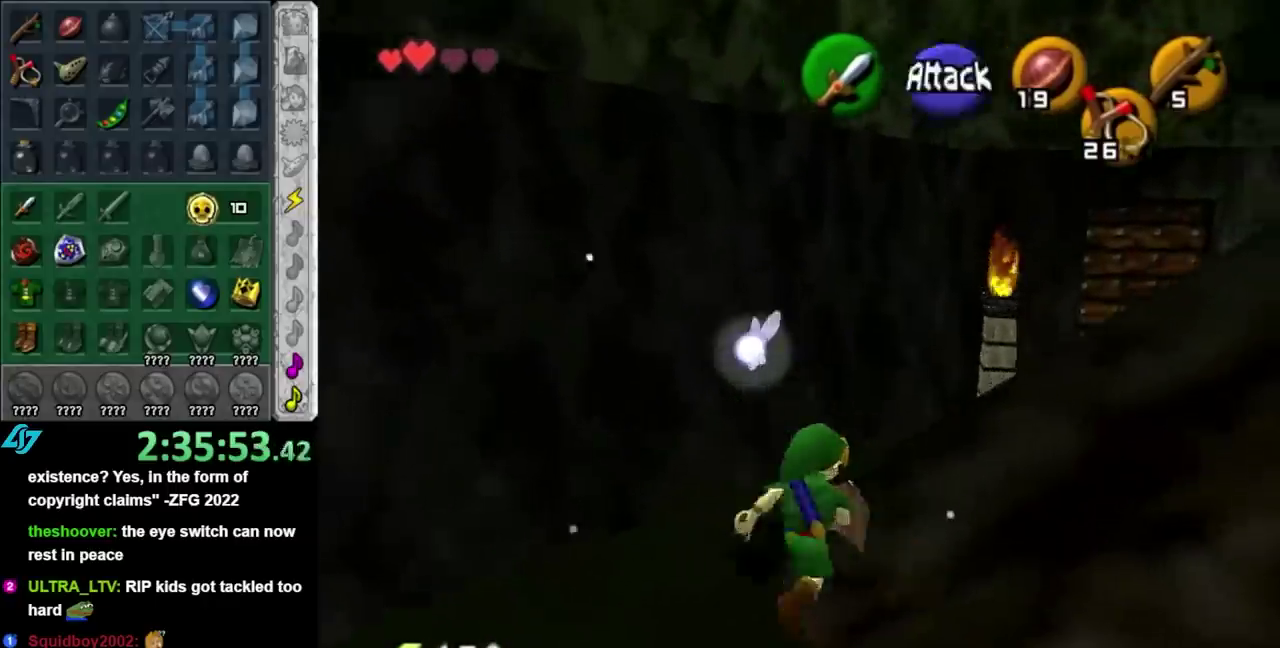
{"buttons": [], "left_stick": "up", "right_stick": "center", "events": [[150, "left_stick", "up-left"], [400, "left_stick", "up"]]}
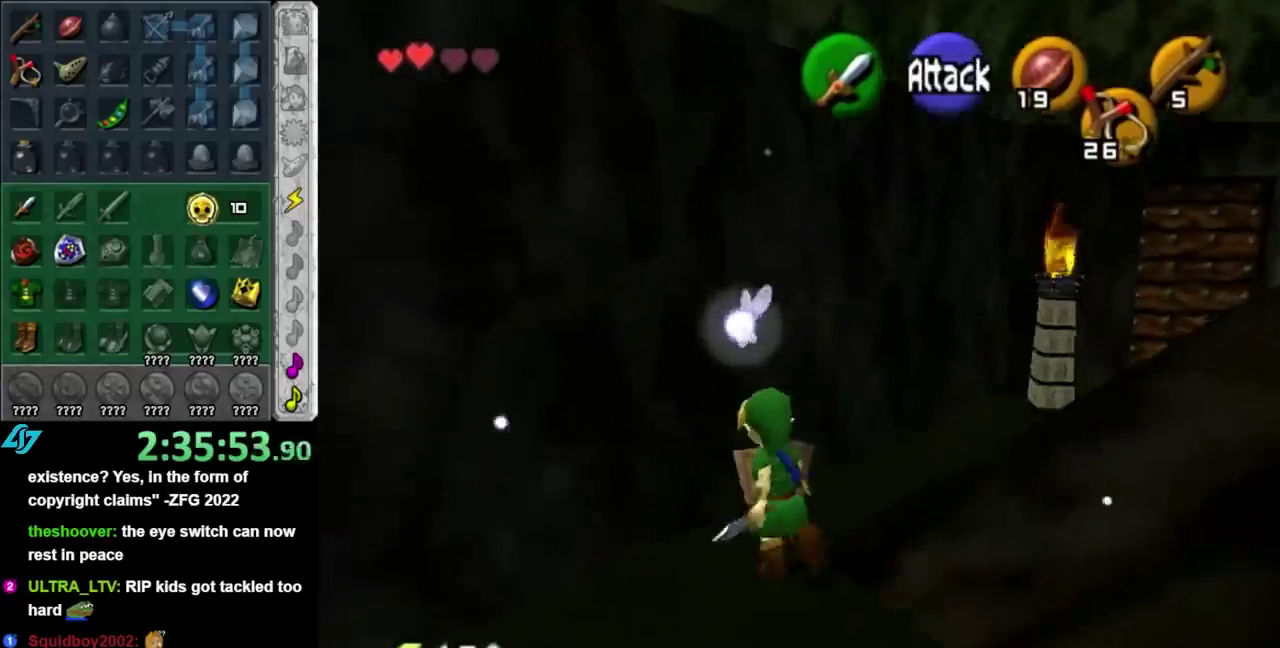
{"buttons": [], "left_stick": "up-right", "right_stick": "center", "events": [[17, "left_stick", "up-right"]]}
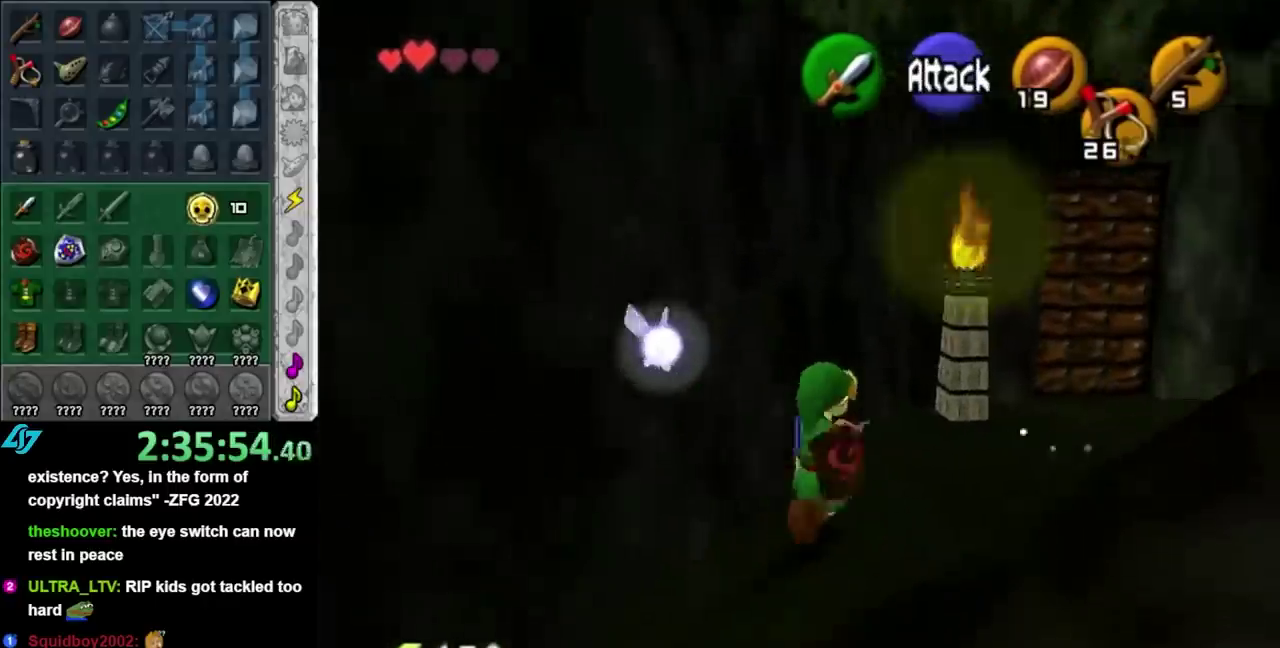
{"buttons": [], "left_stick": "up-right", "right_stick": "center"}
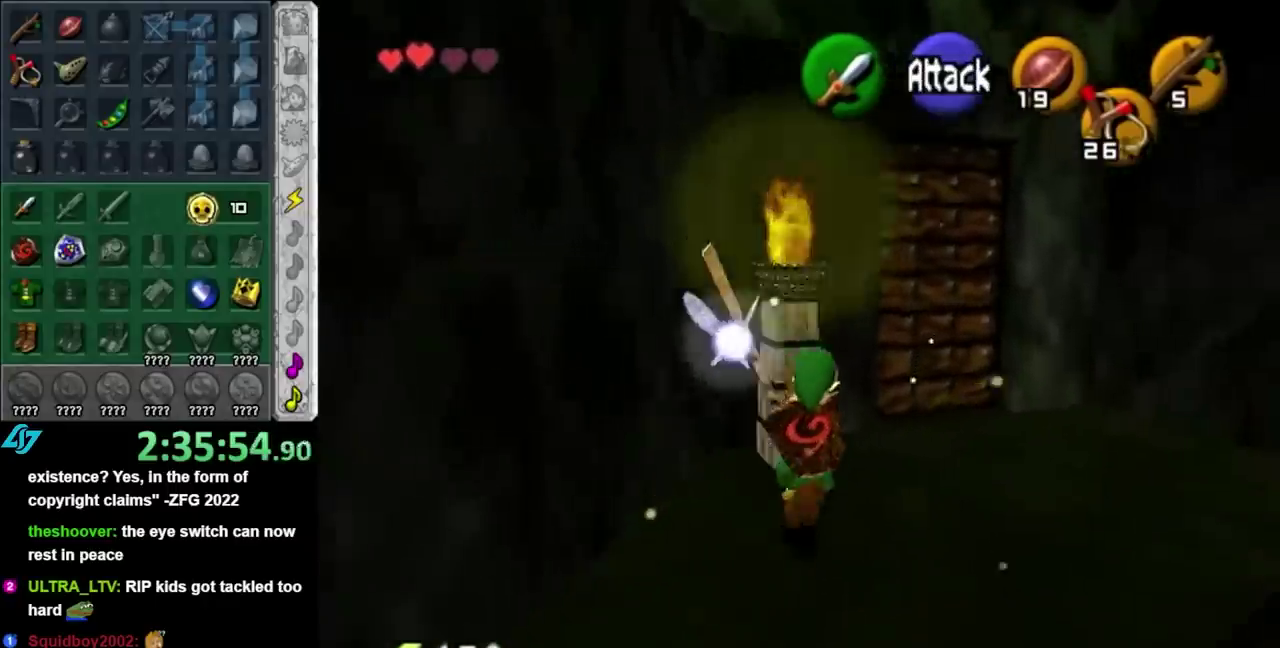
{"buttons": ["A"], "left_stick": "down-left", "right_stick": "center"}
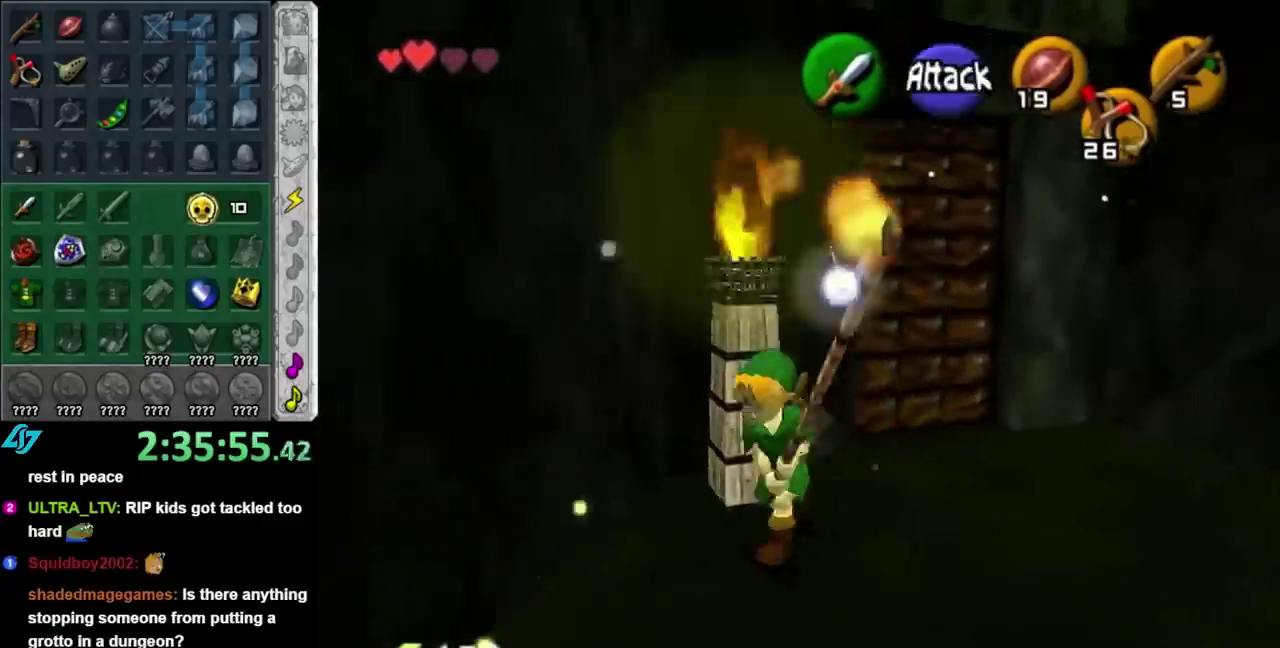
{"buttons": [], "left_stick": "up", "right_stick": "center", "events": [[17, "L1", "down"], [50, "A", "up"], [117, "left_stick", "up"], [233, "L1", "up"]]}
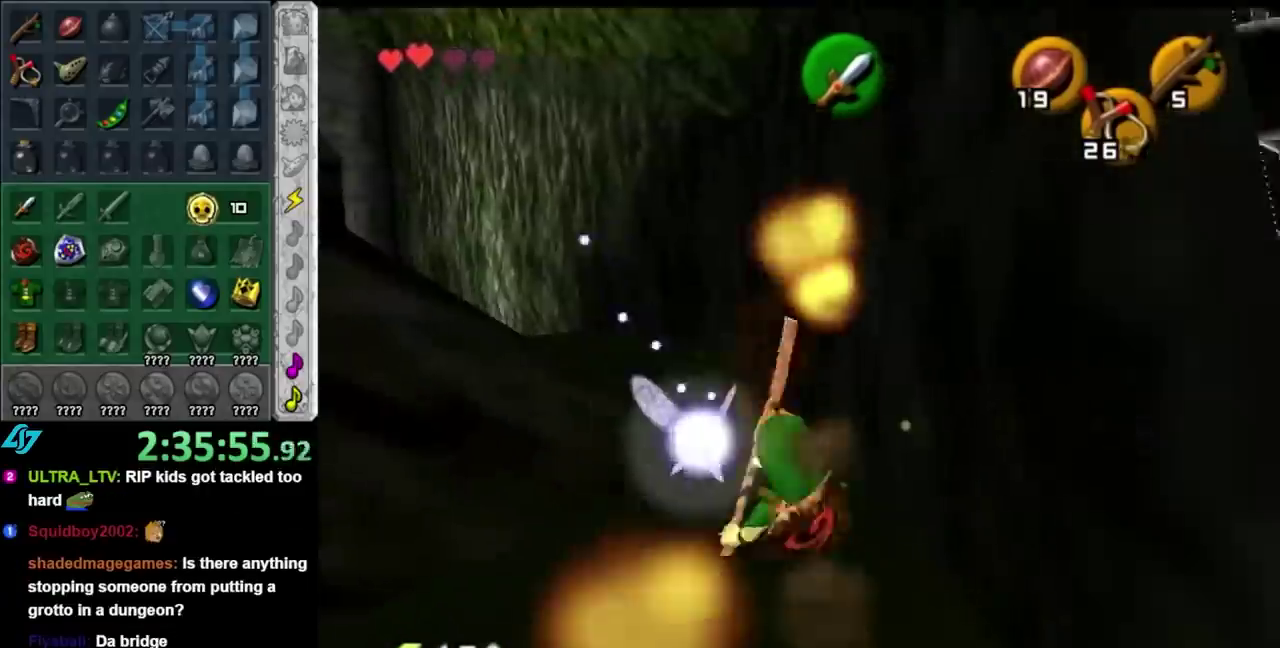
{"buttons": [], "left_stick": "up-left", "right_stick": "center", "events": [[233, "left_stick", "up-left"]]}
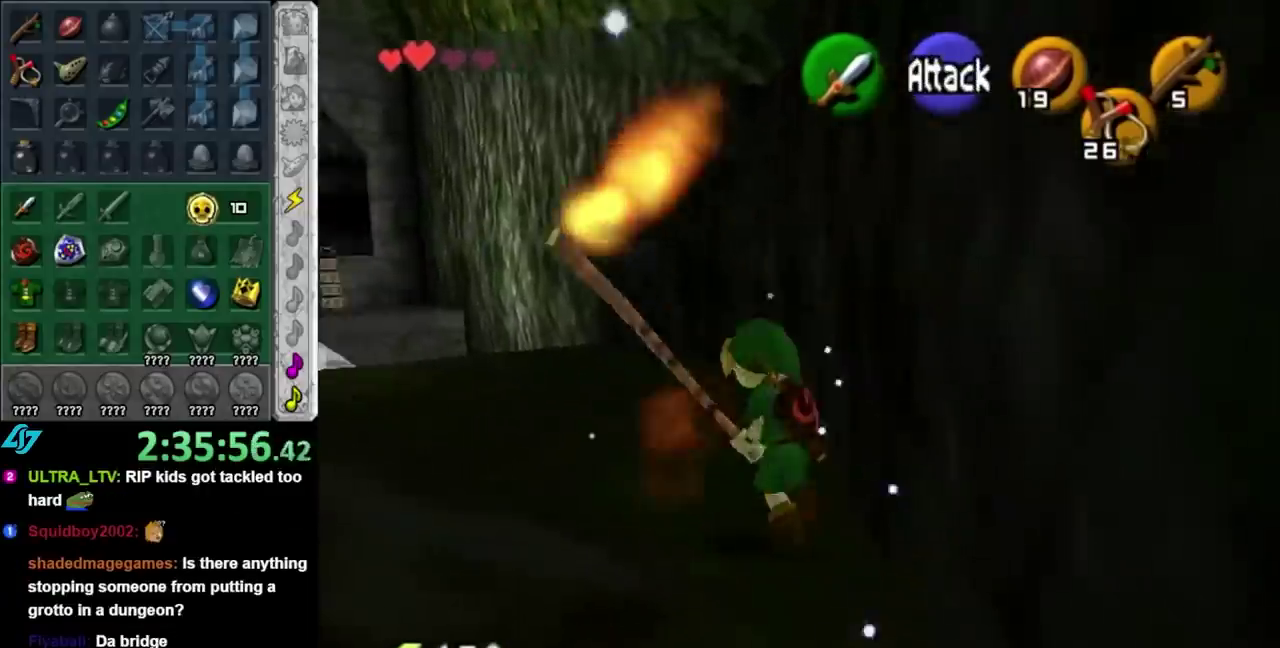
{"buttons": [], "left_stick": "up", "right_stick": "center", "events": [[50, "A", "down"], [217, "A", "up"], [217, "L1", "down"], [267, "left_stick", "up"], [433, "L1", "up"]]}
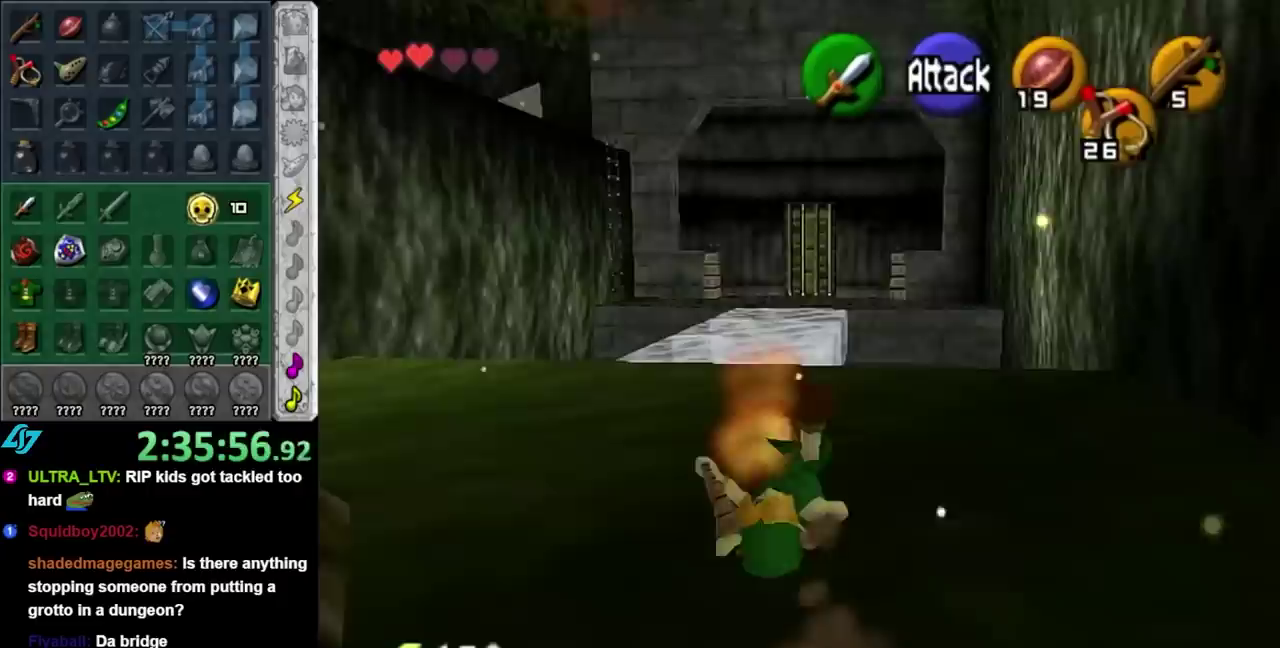
{"buttons": ["A"], "left_stick": "up", "right_stick": "center", "events": [[483, "A", "down"]]}
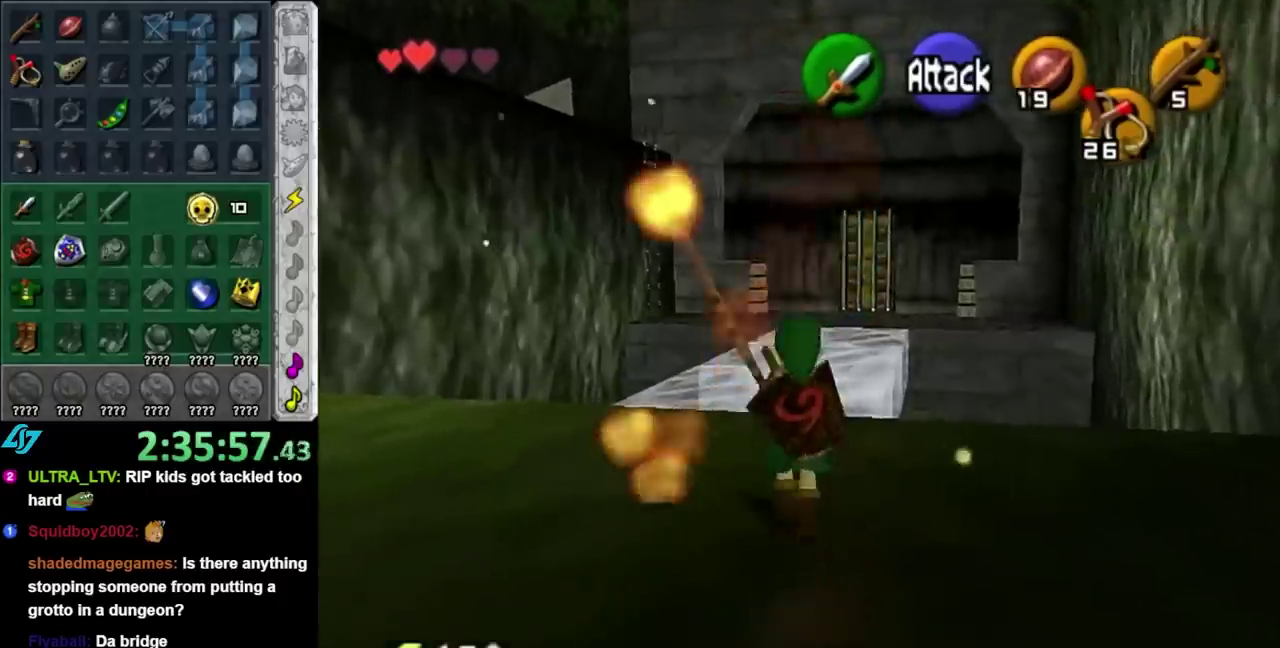
{"buttons": [], "left_stick": "up", "right_stick": "center", "events": [[83, "A", "up"], [183, "A", "down"], [300, "A", "up"]]}
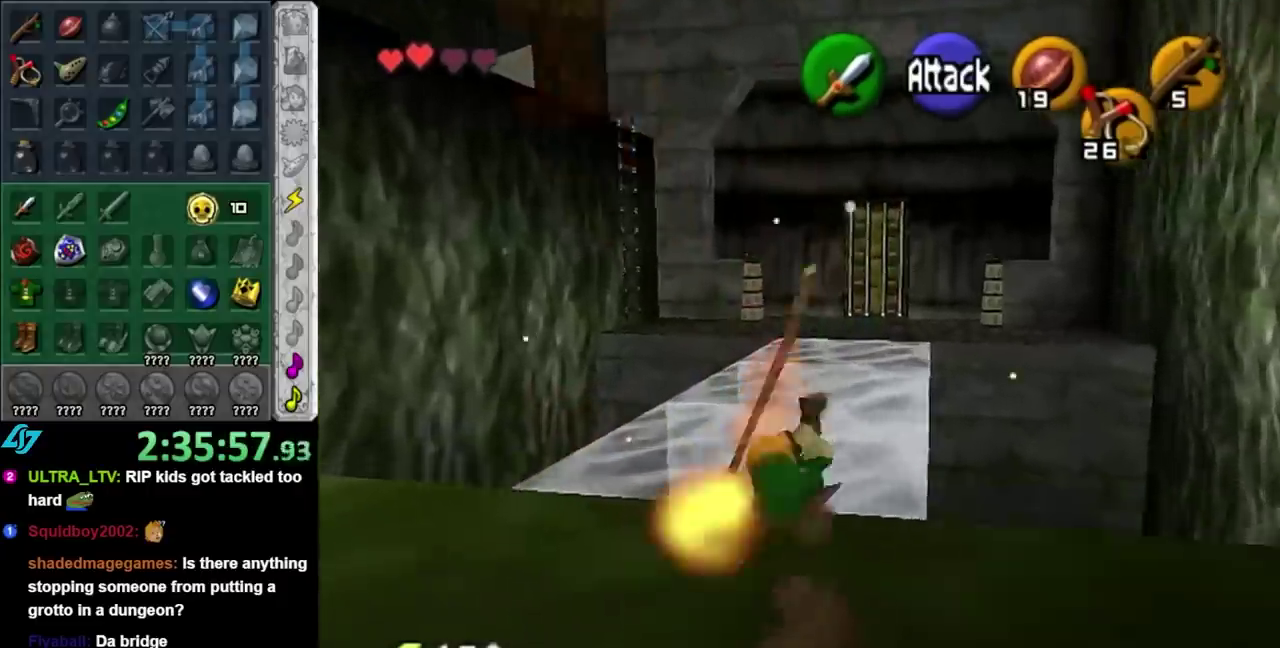
{"buttons": [], "left_stick": "up", "right_stick": "center", "events": [[300, "A", "down"], [483, "A", "up"]]}
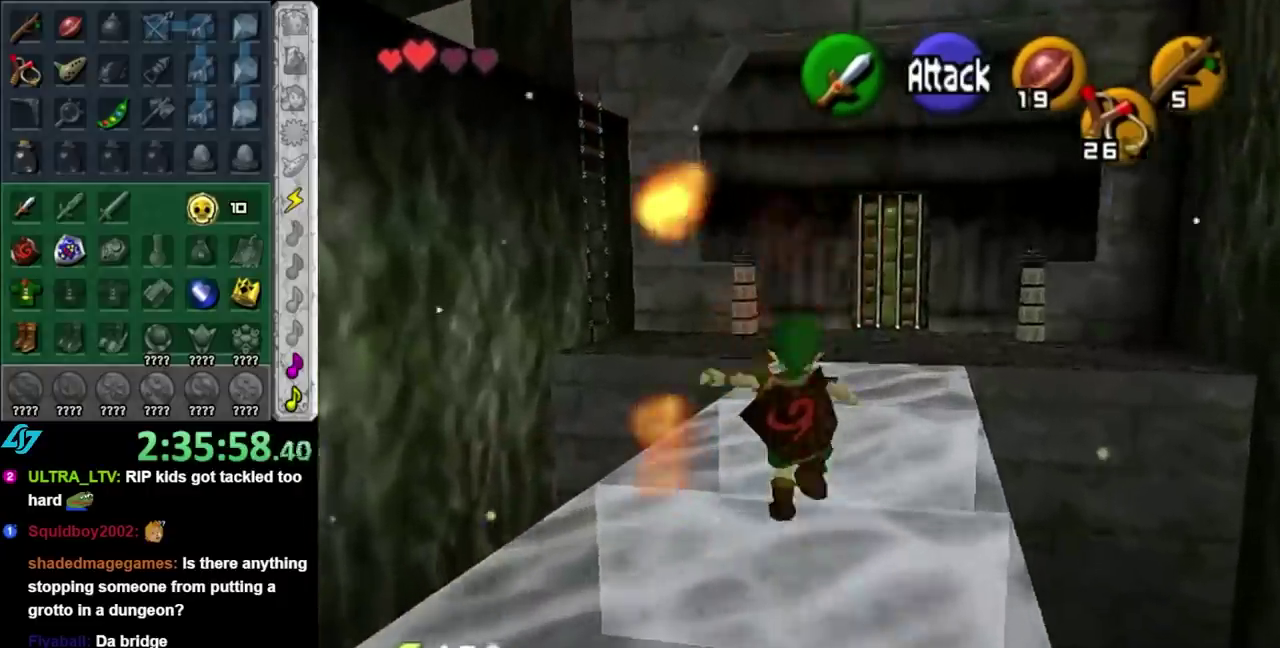
{"buttons": [], "left_stick": "up", "right_stick": "center", "events": []}
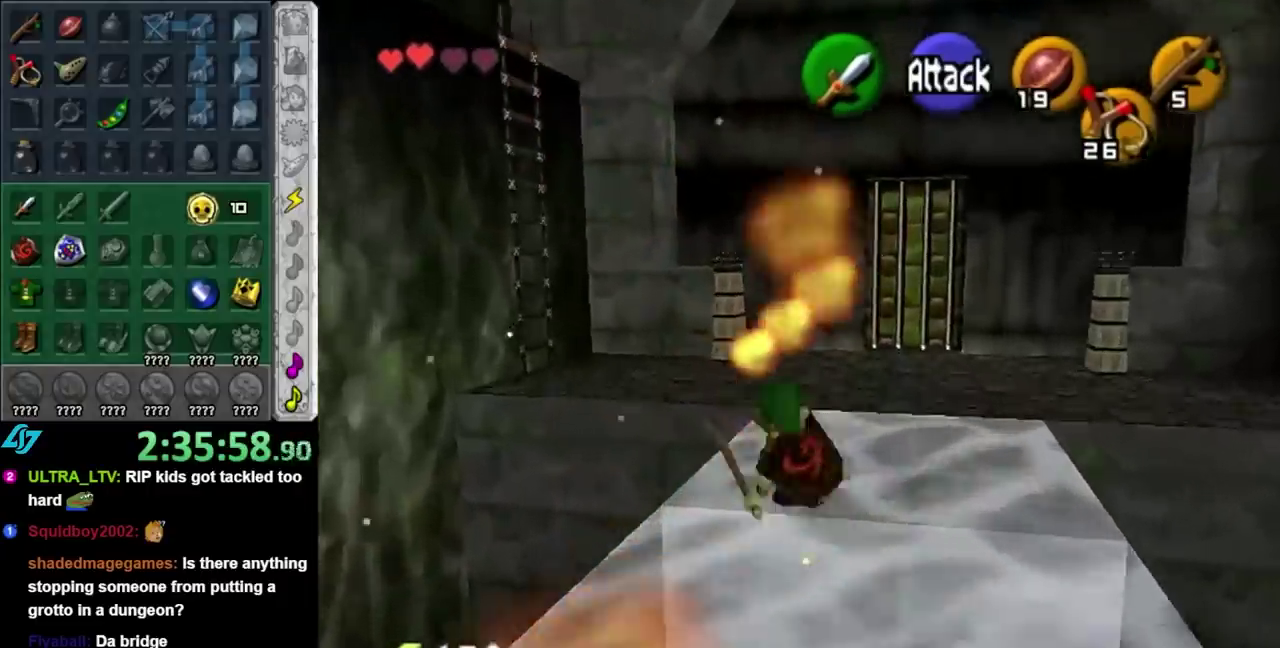
{"buttons": [], "left_stick": "up", "right_stick": "center", "events": [[17, "A", "down"], [217, "A", "up"]]}
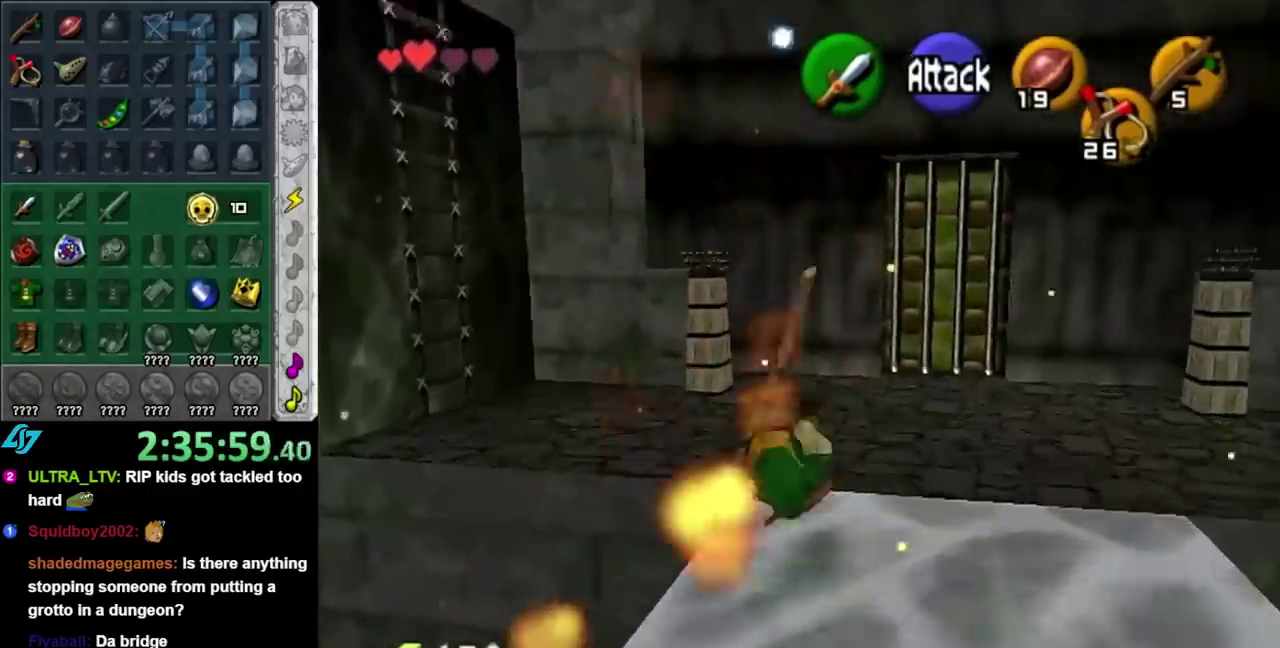
{"buttons": [], "left_stick": "up-right", "right_stick": "center", "events": [[183, "left_stick", "up-left"], [367, "left_stick", "up"], [500, "left_stick", "up-right"]]}